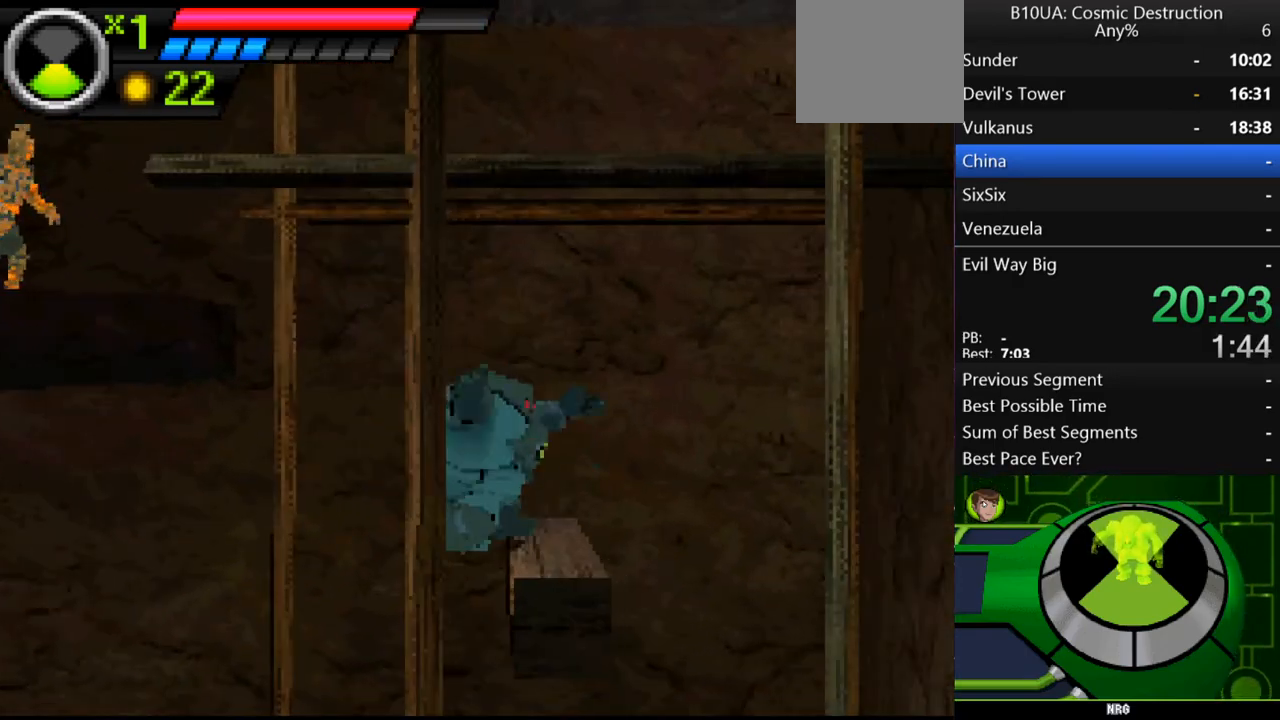
Gameplay with a controller (Xbox layout); each line is a JSON object with the inputs held at the frame after it. "events" lists button and stick changes between this image and that frame as [ms after this image, input, new state], when the widget could be followed in between. Not read: L3 R3.
{"buttons": ["A"], "left_stick": "left", "right_stick": "center", "events": [[100, "A", "down"]]}
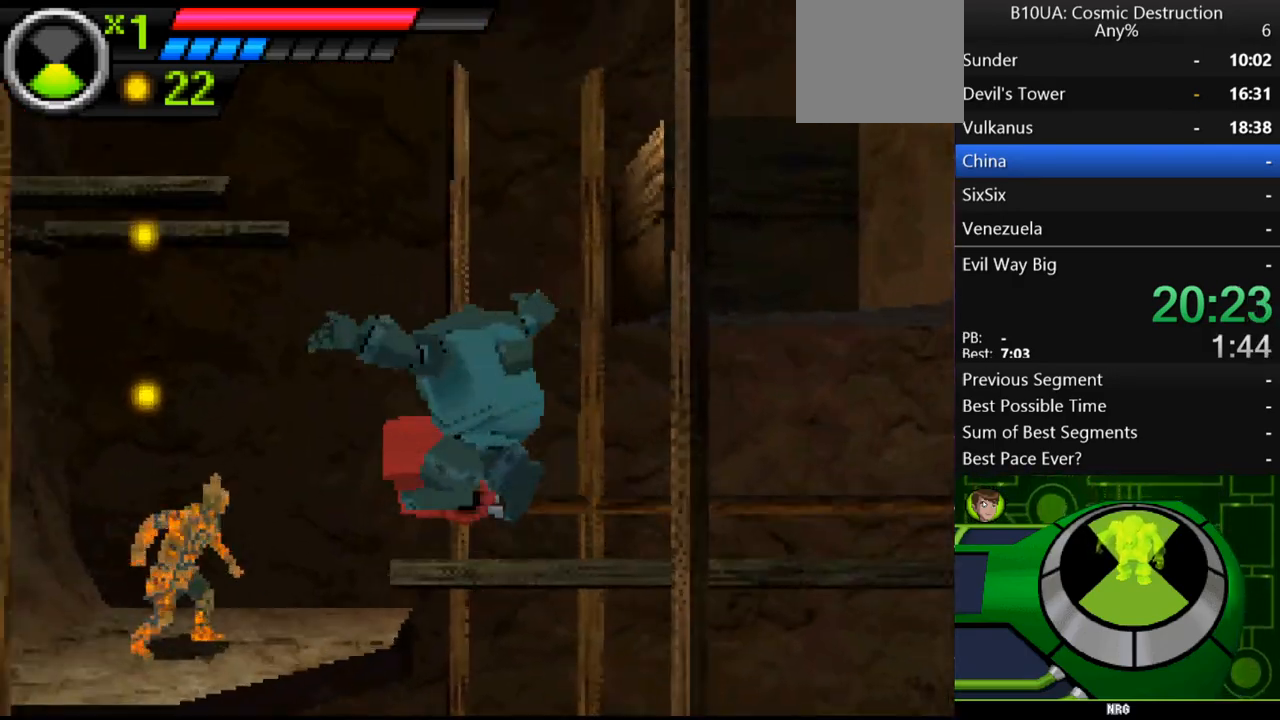
{"buttons": ["A"], "left_stick": "right", "right_stick": "center", "events": [[100, "A", "up"], [200, "left_stick", "center"], [367, "A", "down"], [400, "left_stick", "right"]]}
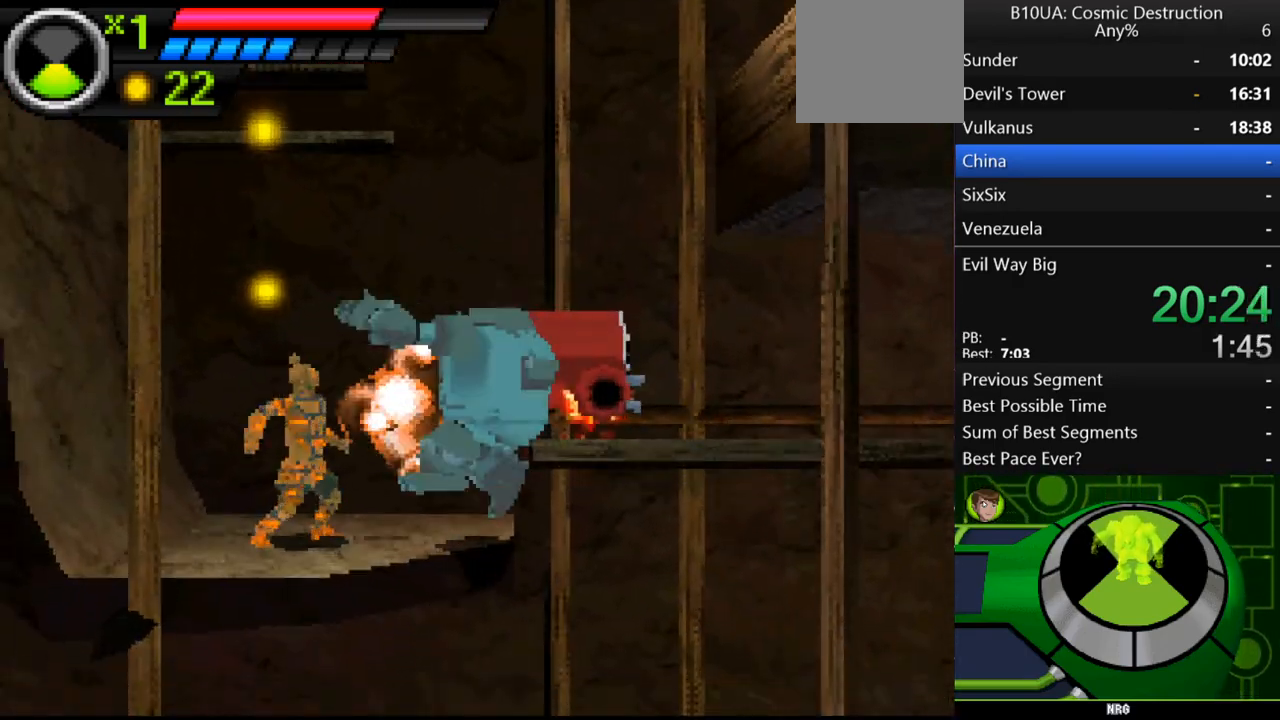
{"buttons": ["A"], "left_stick": "center", "right_stick": "center", "events": [[167, "A", "up"], [200, "left_stick", "up"], [267, "A", "down"], [400, "left_stick", "center"]]}
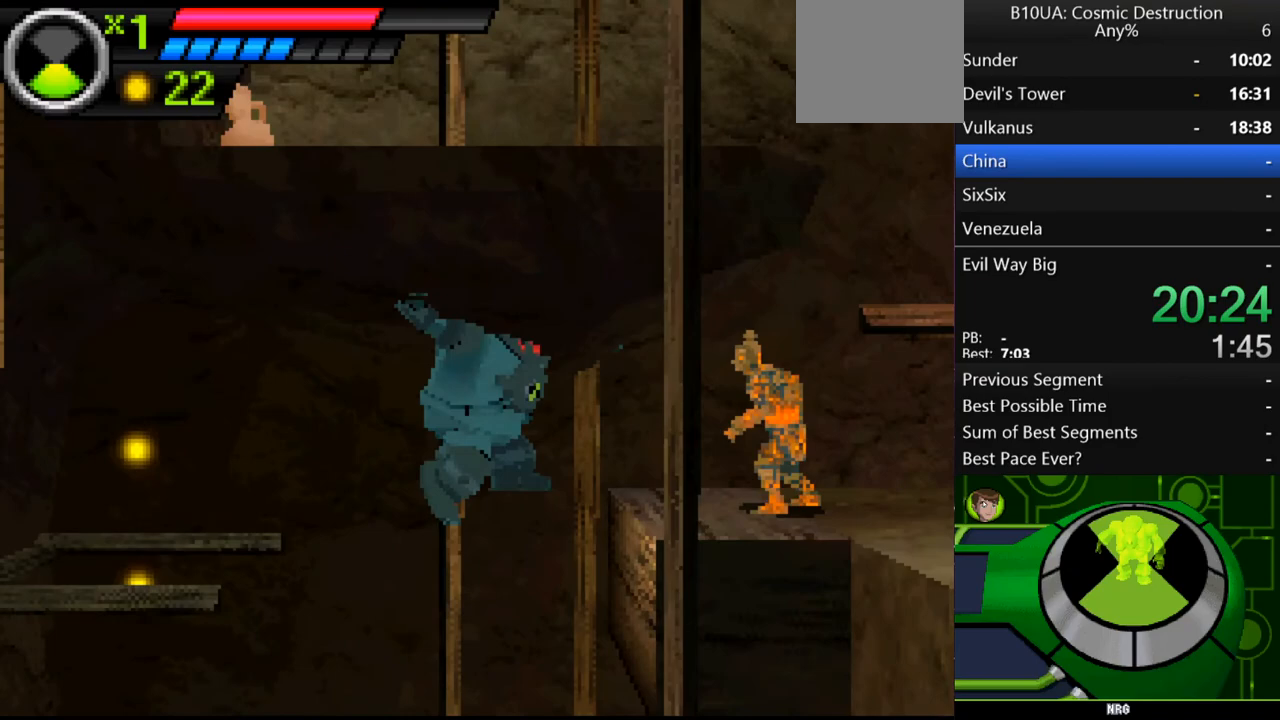
{"buttons": ["A"], "left_stick": "right", "right_stick": "center"}
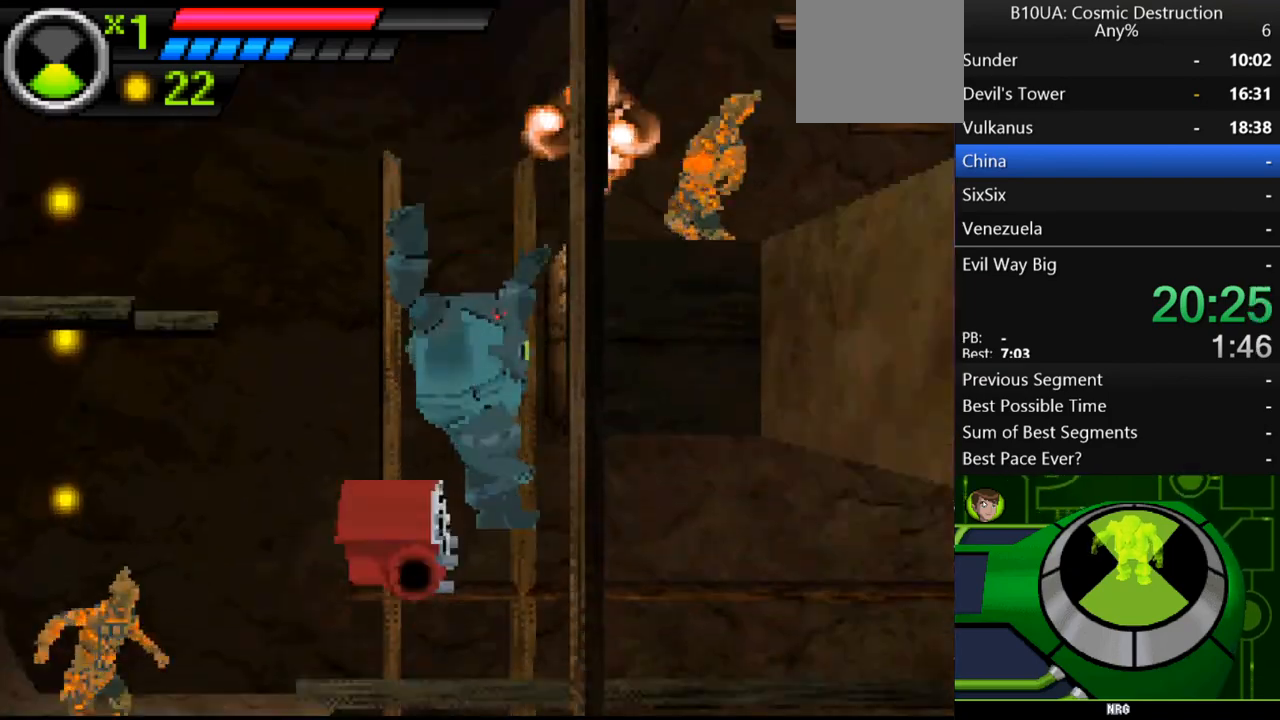
{"buttons": [], "left_stick": "center", "right_stick": "center", "events": [[33, "A", "up"], [300, "X", "down"], [300, "left_stick", "center"], [367, "X", "up"]]}
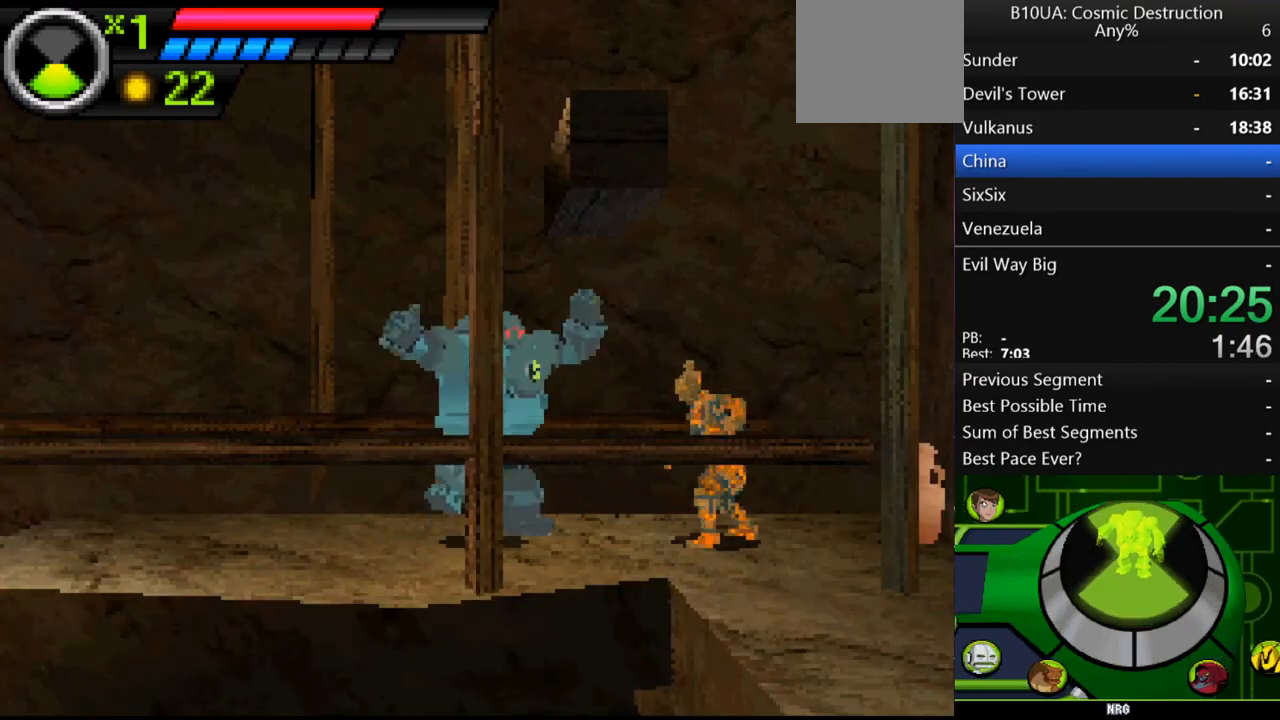
{"buttons": [], "left_stick": "center", "right_stick": "center", "events": [[233, "R1", "down"], [333, "R1", "up"], [400, "R1", "down"], [467, "R1", "up"]]}
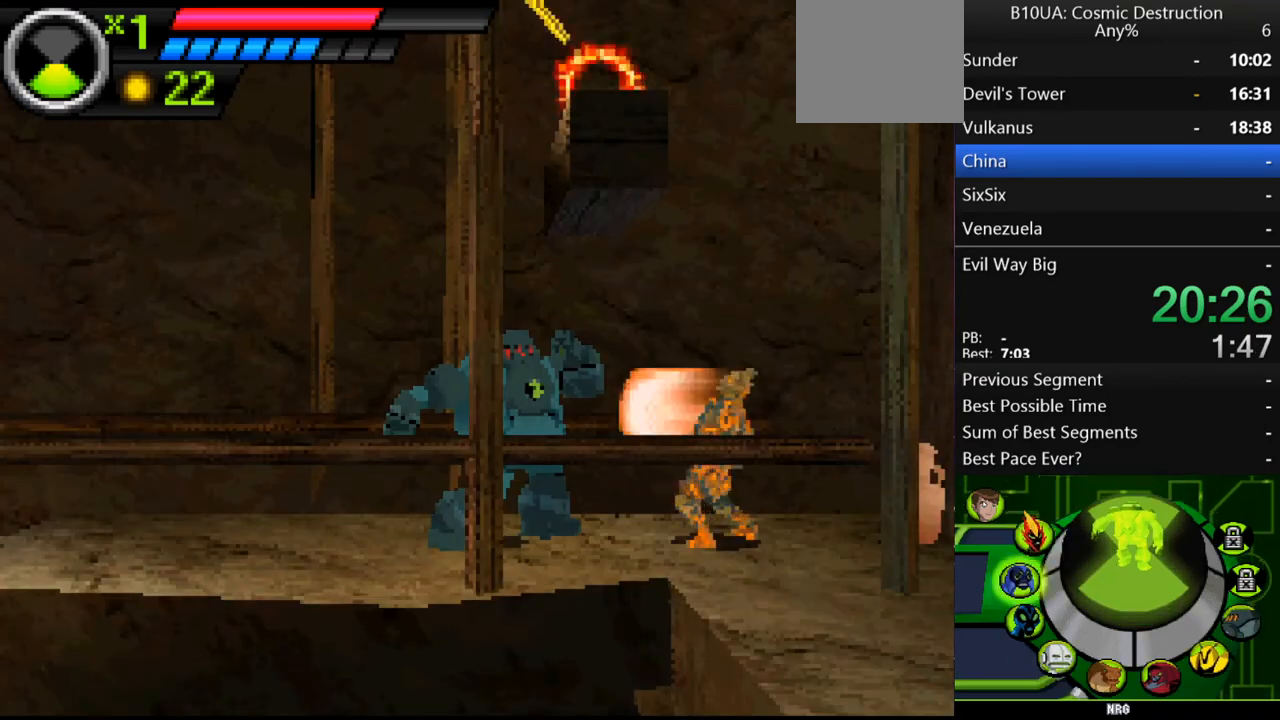
{"buttons": [], "left_stick": "center", "right_stick": "center", "events": [[33, "R1", "down"], [100, "R1", "up"], [333, "B", "down"], [367, "B", "up"]]}
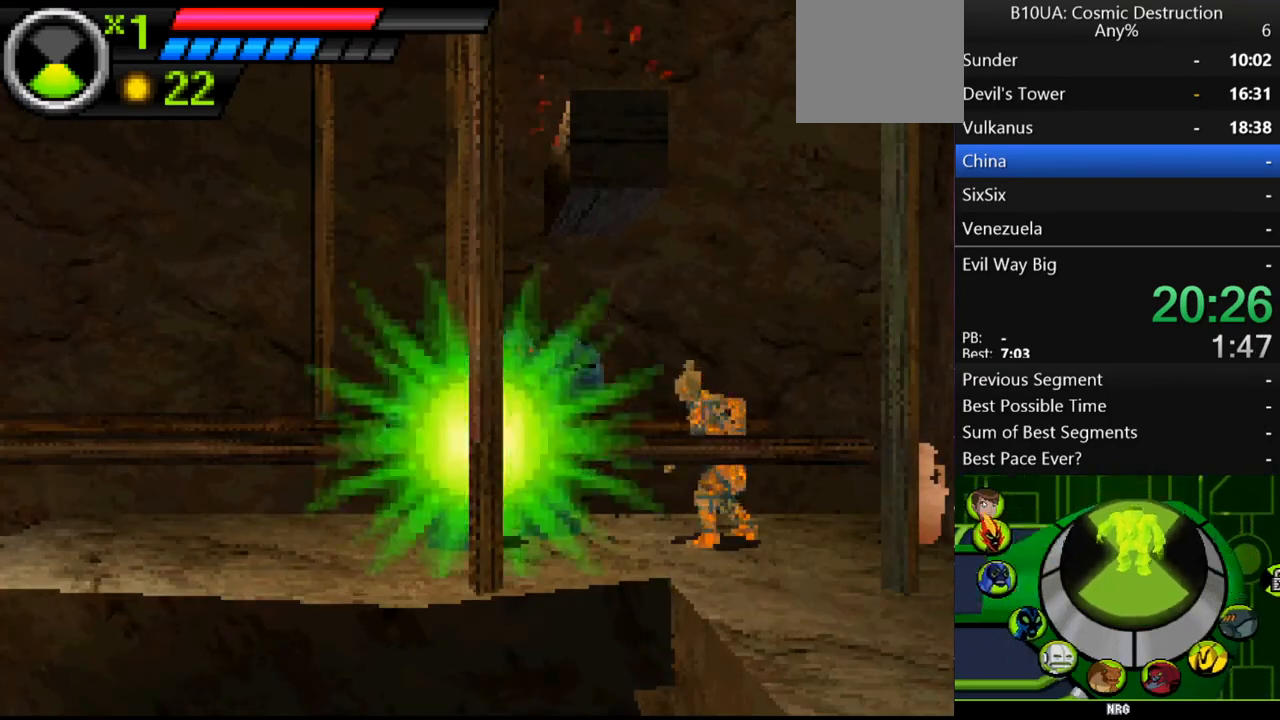
{"buttons": ["X"], "left_stick": "center", "right_stick": "center", "events": [[467, "X", "down"]]}
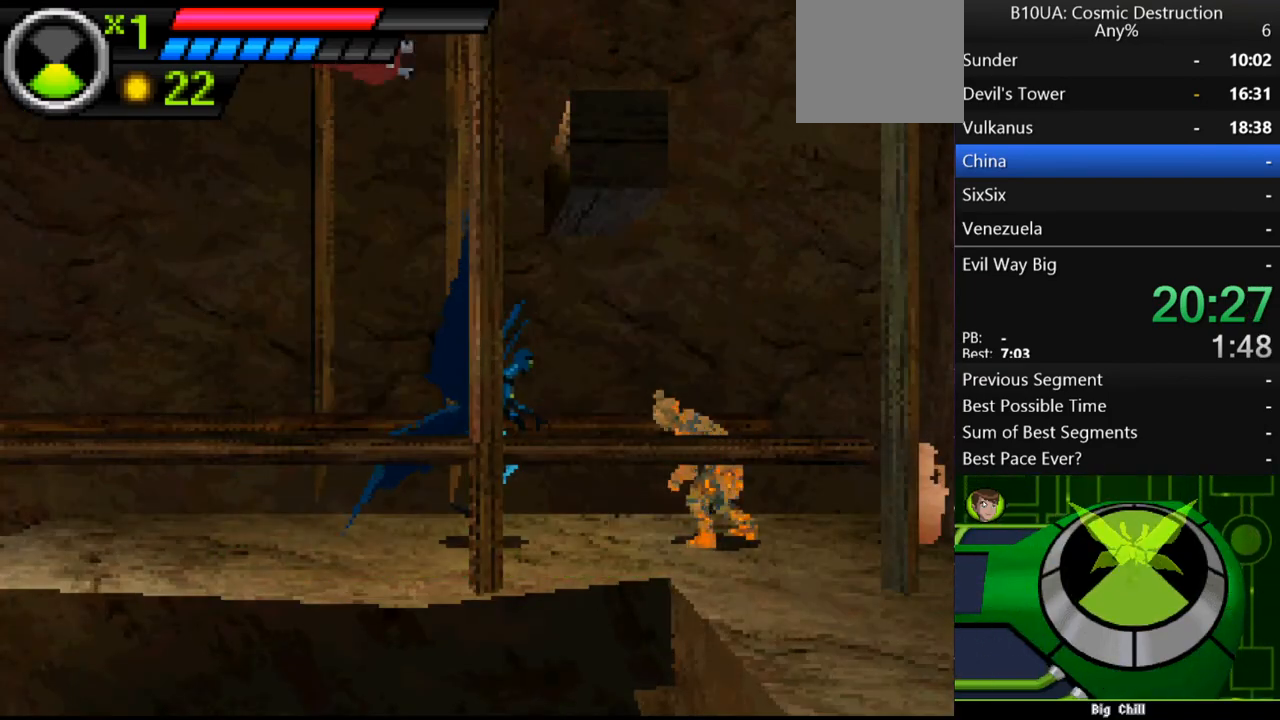
{"buttons": [], "left_stick": "center", "right_stick": "center", "events": [[33, "X", "up"], [433, "L1", "down"], [467, "L1", "up"]]}
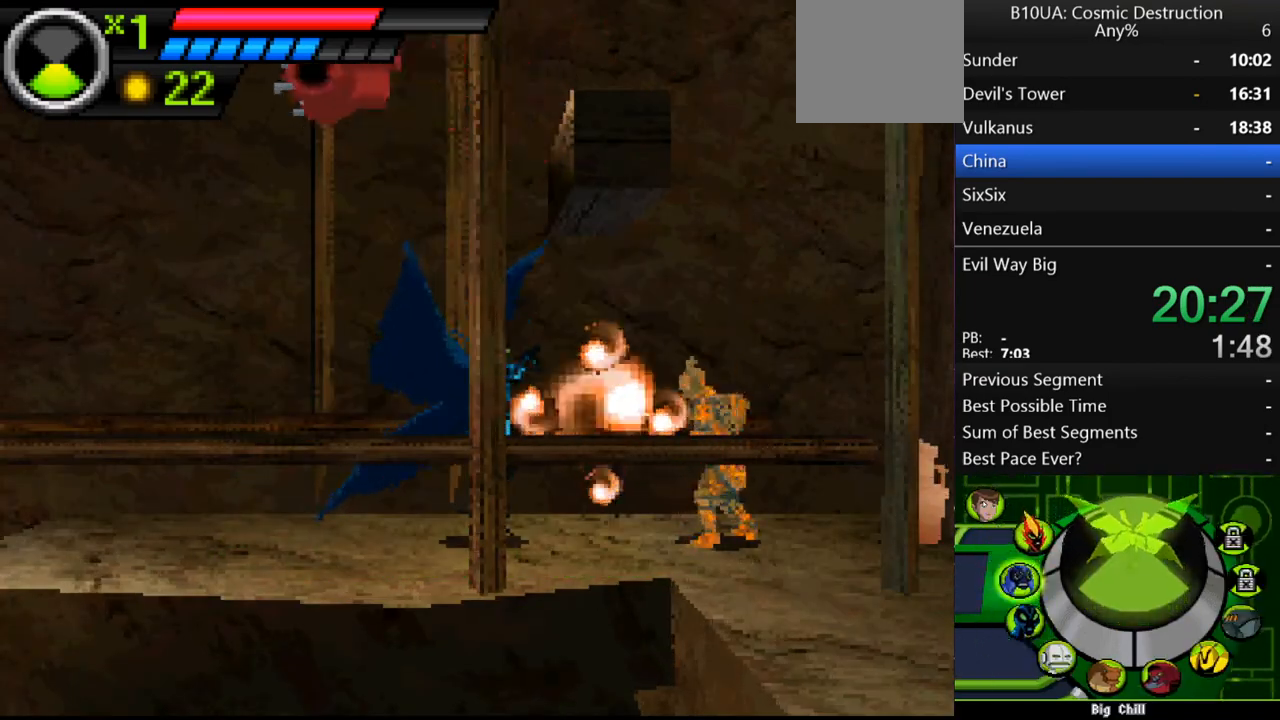
{"buttons": [], "left_stick": "left", "right_stick": "center", "events": [[133, "B", "down"], [233, "B", "up"], [433, "left_stick", "left"]]}
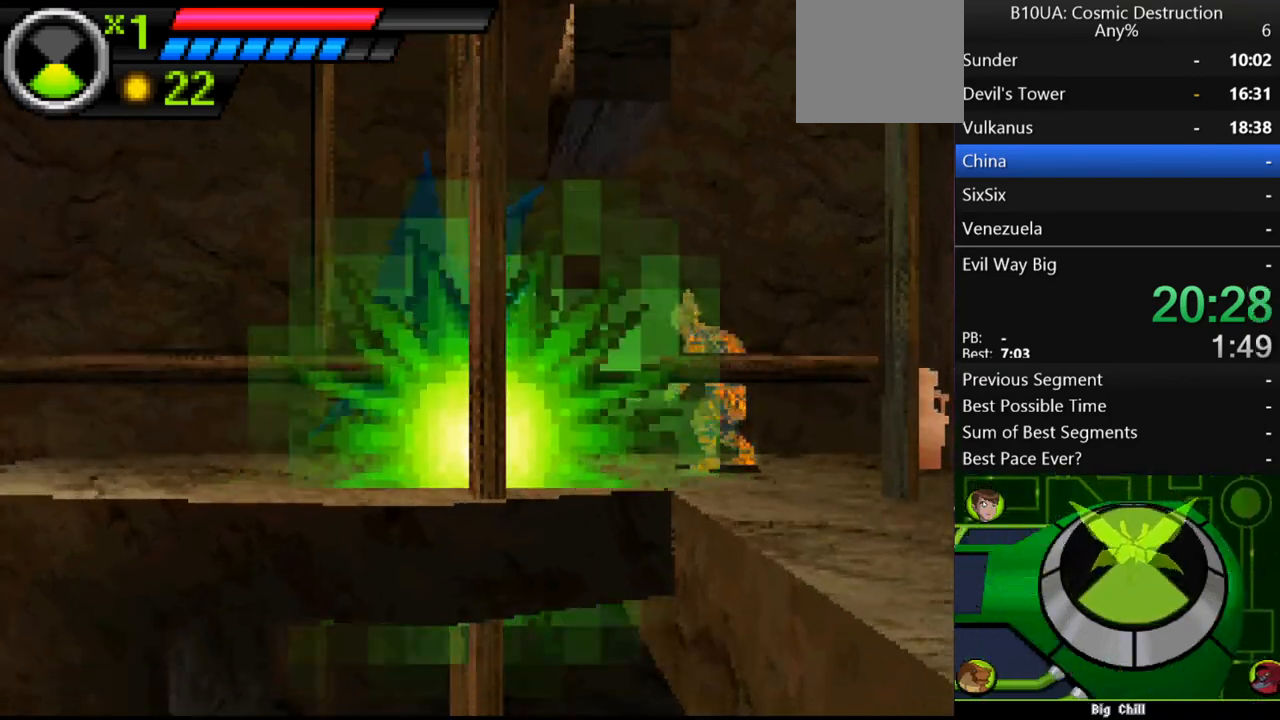
{"buttons": ["A"], "left_stick": "right", "right_stick": "center", "events": [[67, "A", "down"], [233, "left_stick", "up"], [300, "left_stick", "up-right"], [367, "A", "up"], [400, "A", "down"], [467, "left_stick", "right"]]}
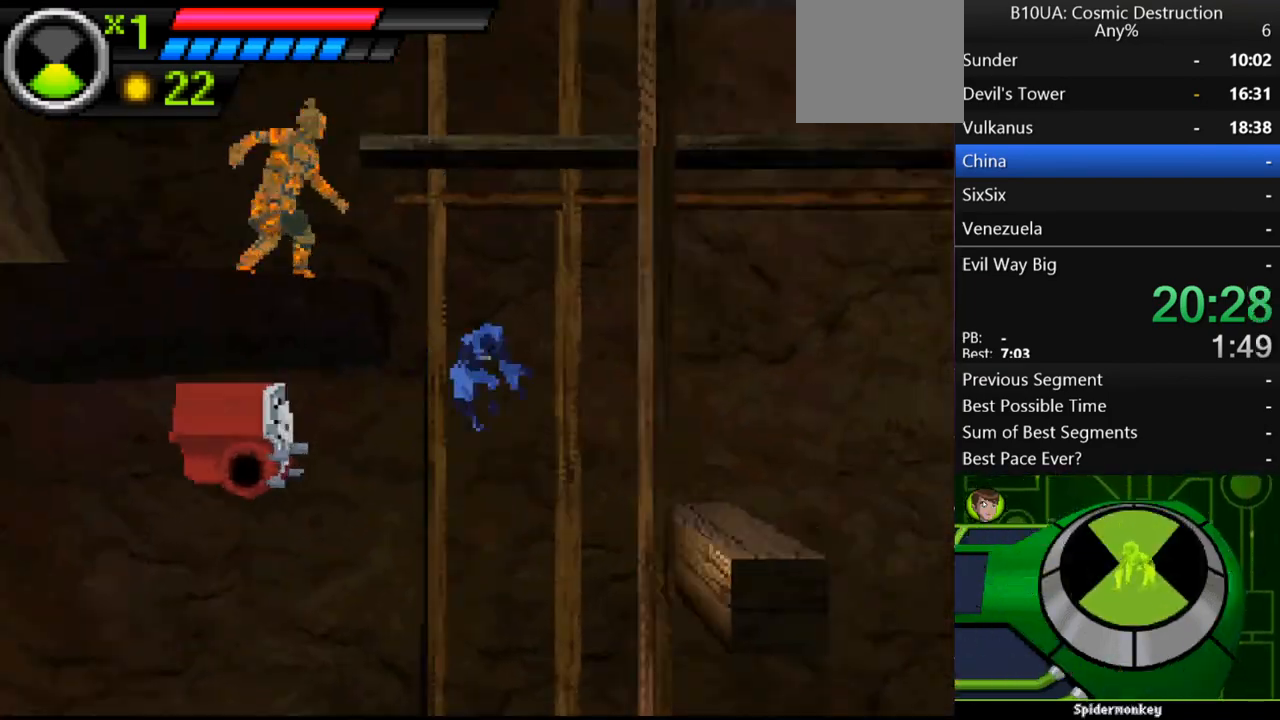
{"buttons": [], "left_stick": "left", "right_stick": "center", "events": [[100, "A", "up"], [300, "left_stick", "center"], [367, "left_stick", "left"]]}
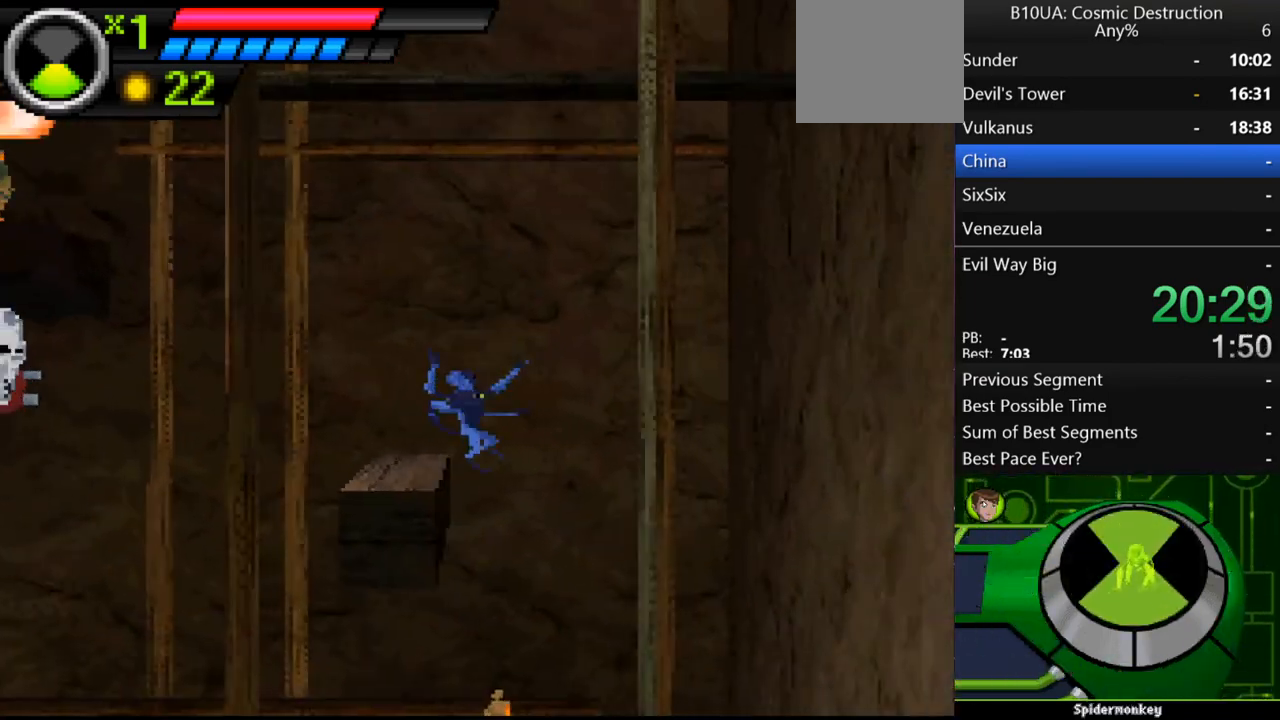
{"buttons": [], "left_stick": "left", "right_stick": "center", "events": [[67, "A", "down"], [433, "A", "up"]]}
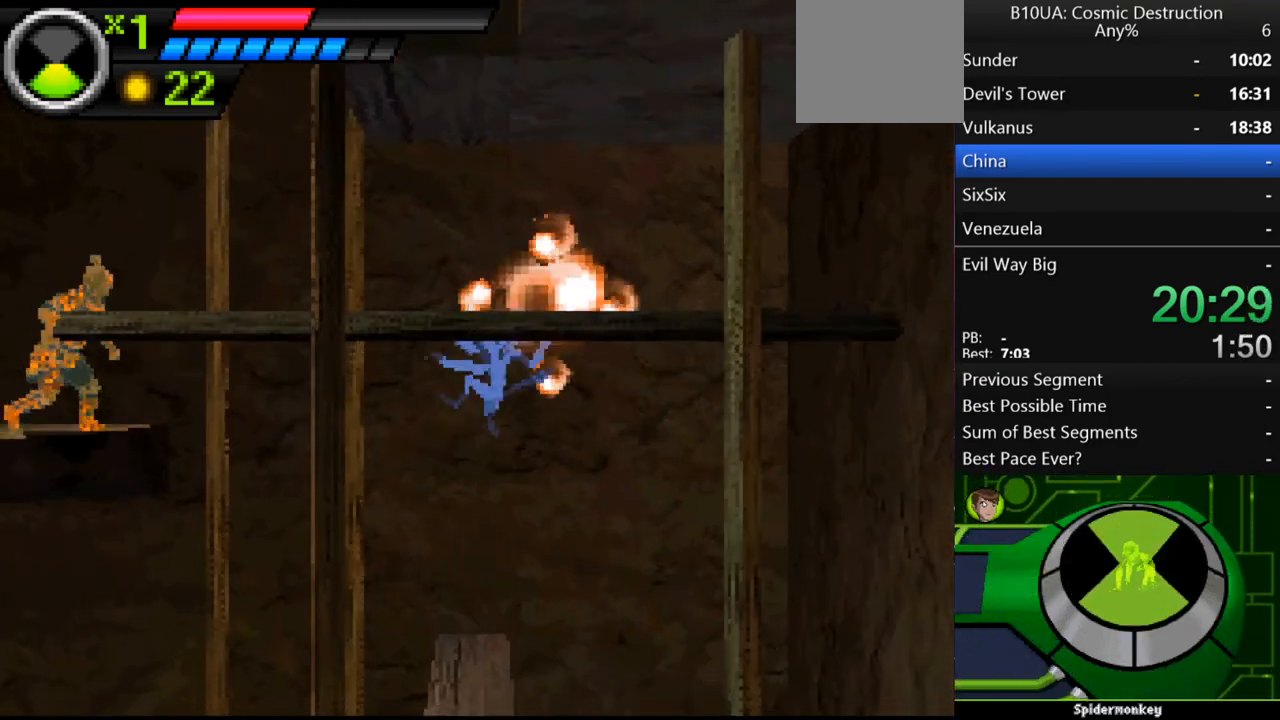
{"buttons": ["A"], "left_stick": "left", "right_stick": "center", "events": [[33, "A", "down"], [467, "A", "up"], [500, "A", "down"]]}
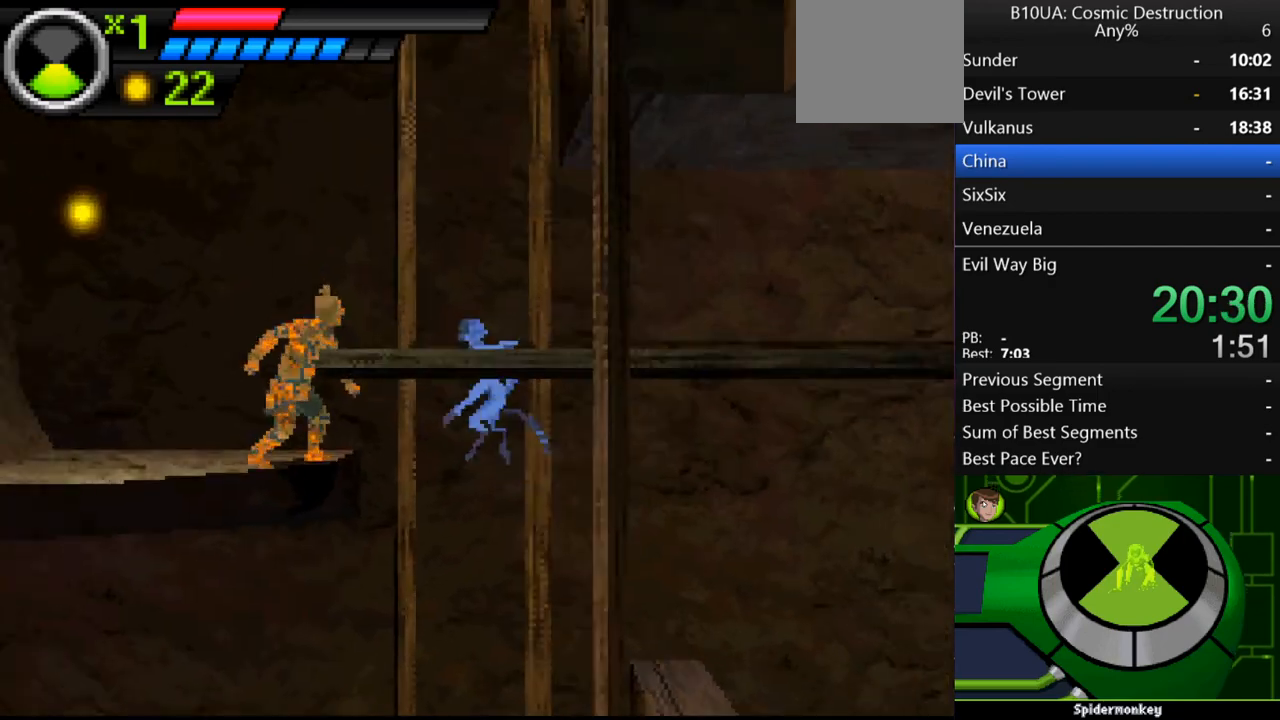
{"buttons": [], "left_stick": "right", "right_stick": "center", "events": [[200, "A", "up"], [400, "left_stick", "right"]]}
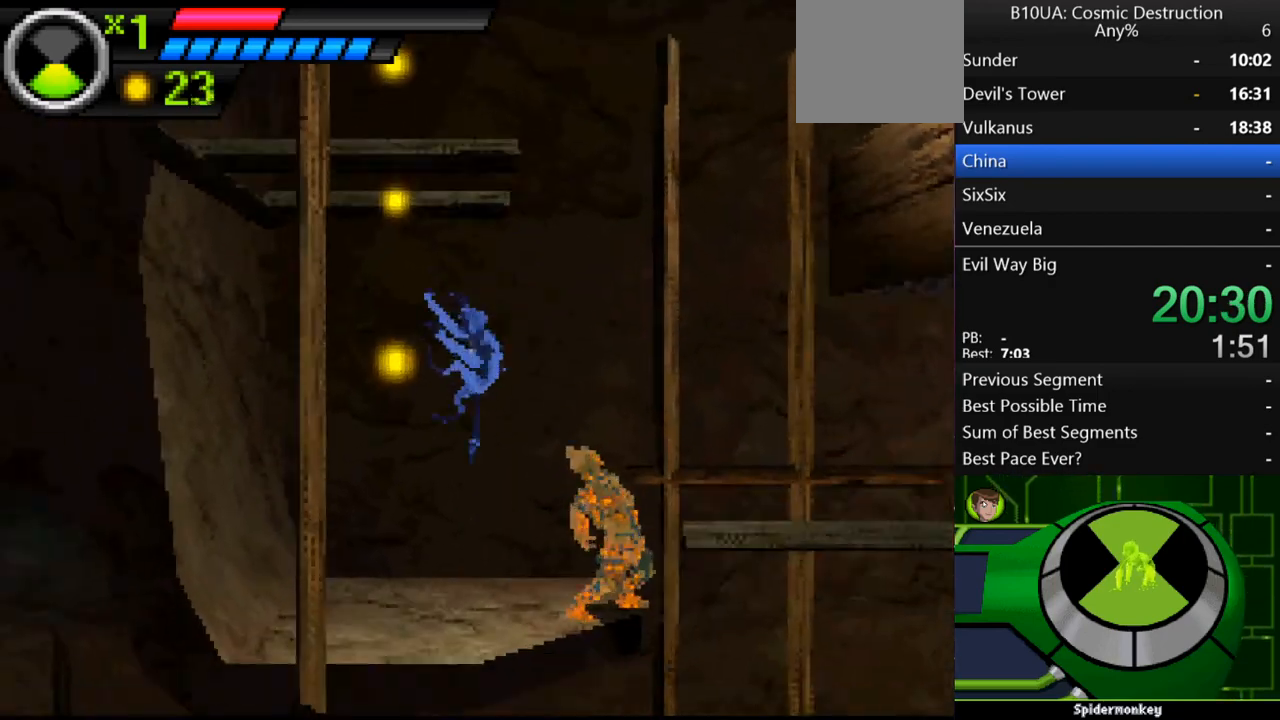
{"buttons": [], "left_stick": "up-right", "right_stick": "center", "events": [[167, "A", "down"], [467, "left_stick", "up-right"], [500, "A", "up"]]}
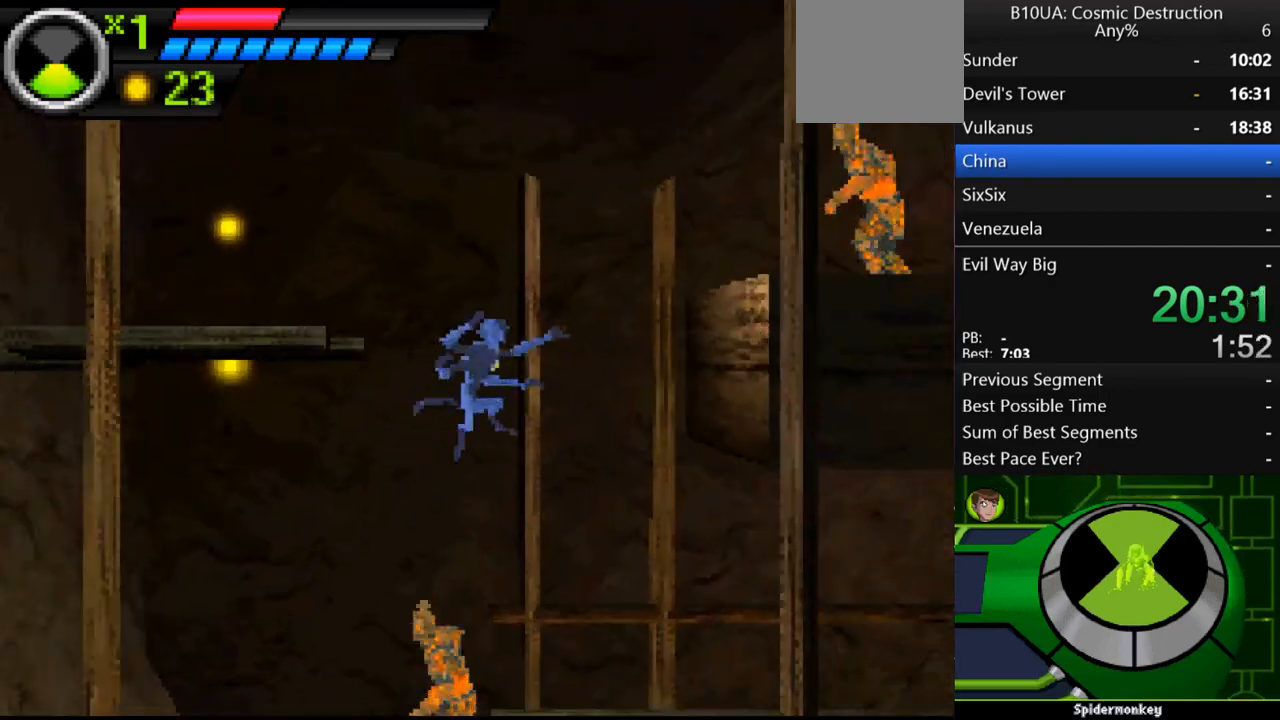
{"buttons": [], "left_stick": "up-right", "right_stick": "center", "events": [[33, "A", "down"], [467, "A", "up"]]}
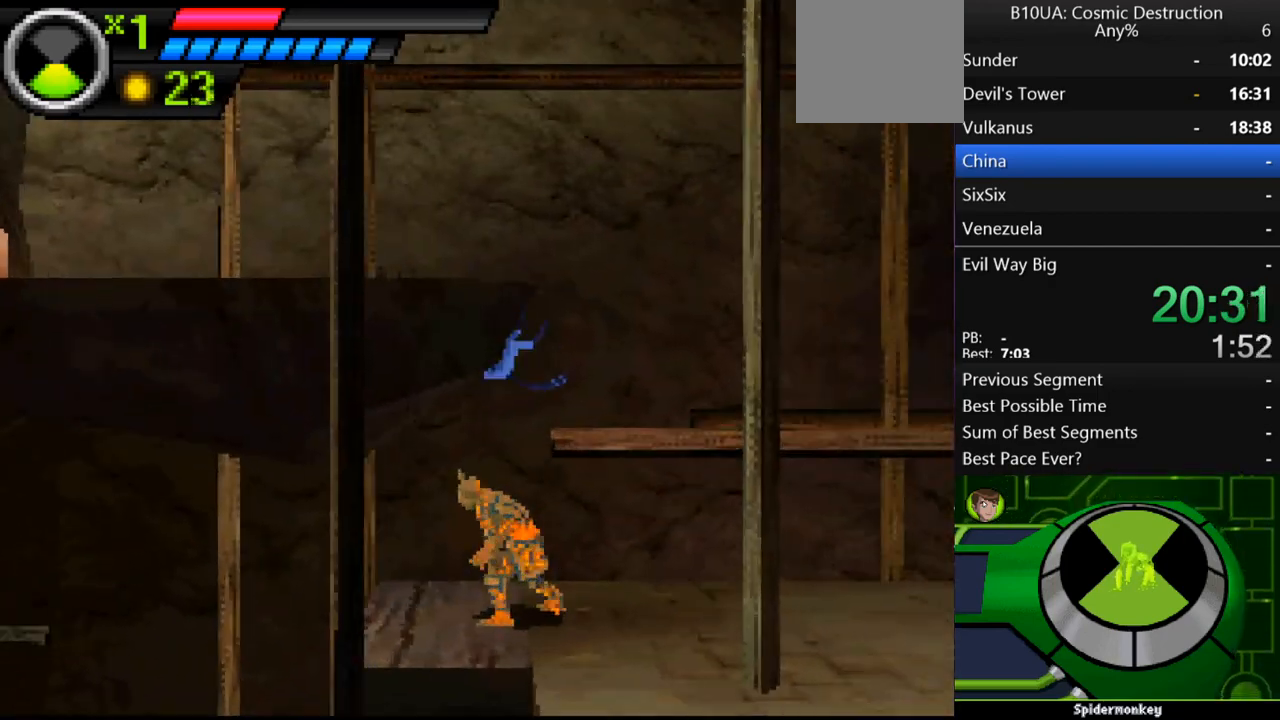
{"buttons": ["A"], "left_stick": "up-right", "right_stick": "center", "events": [[300, "A", "down"]]}
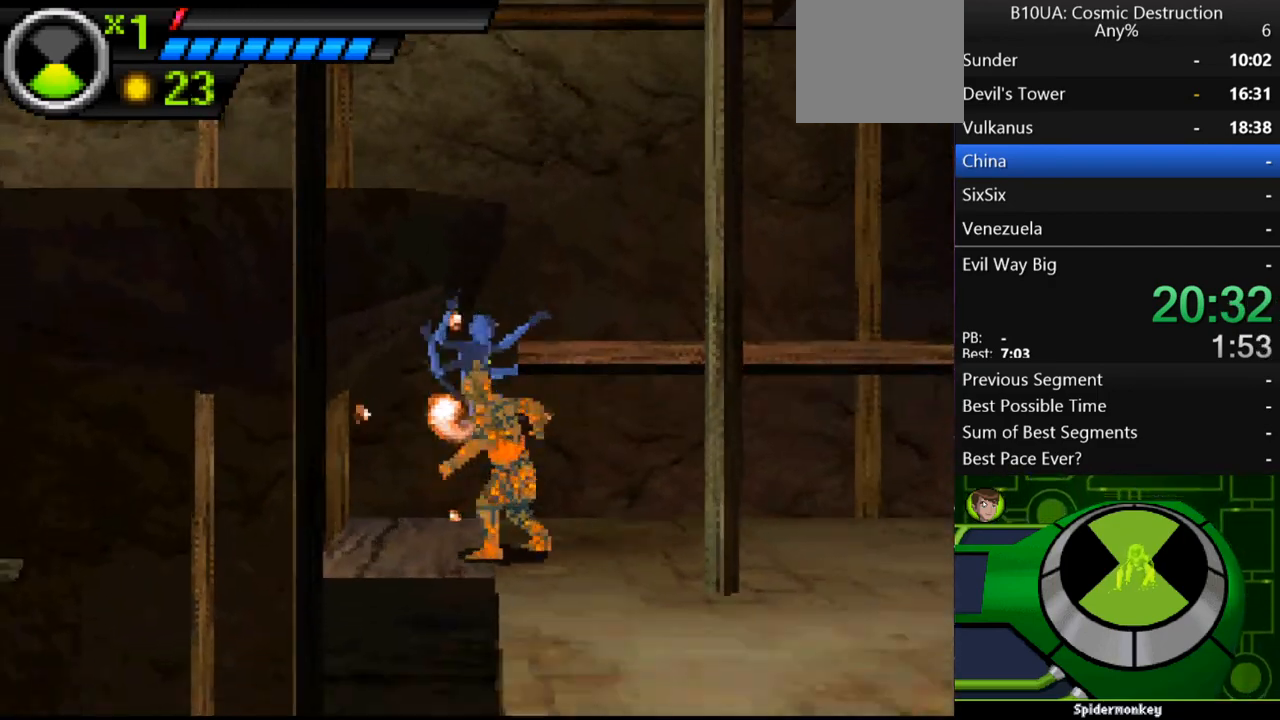
{"buttons": [], "left_stick": "up-right", "right_stick": "center", "events": [[67, "A", "up"], [133, "A", "down"], [433, "A", "up"]]}
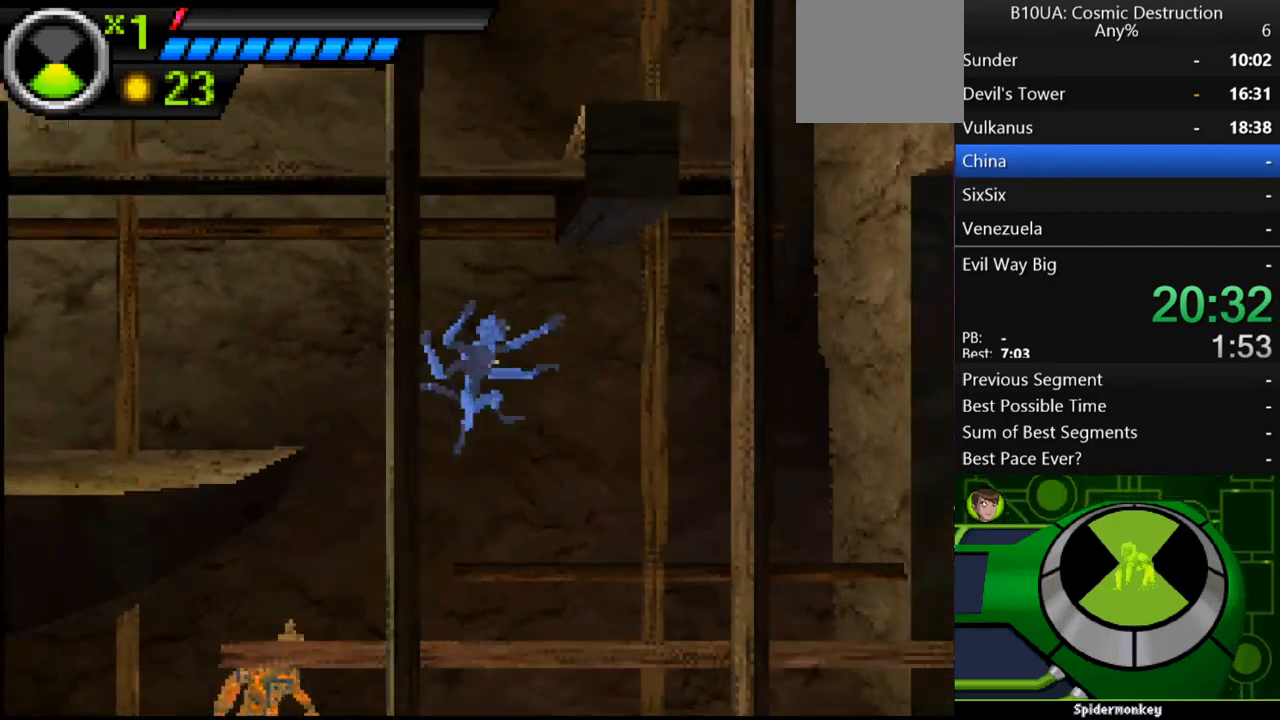
{"buttons": [], "left_stick": "up", "right_stick": "center", "events": [[400, "left_stick", "up"]]}
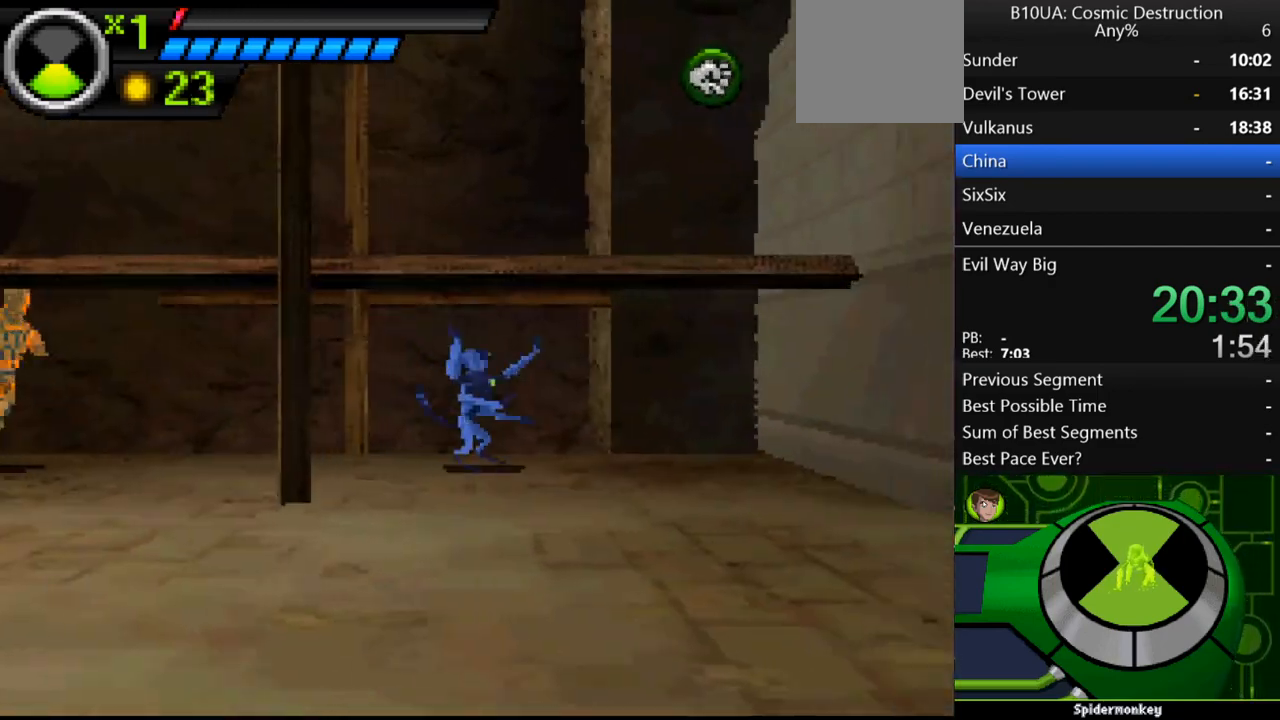
{"buttons": [], "left_stick": "center", "right_stick": "center", "events": [[33, "left_stick", "right"], [67, "A", "down"], [200, "A", "up"], [433, "X", "down"], [467, "X", "up"], [467, "left_stick", "center"]]}
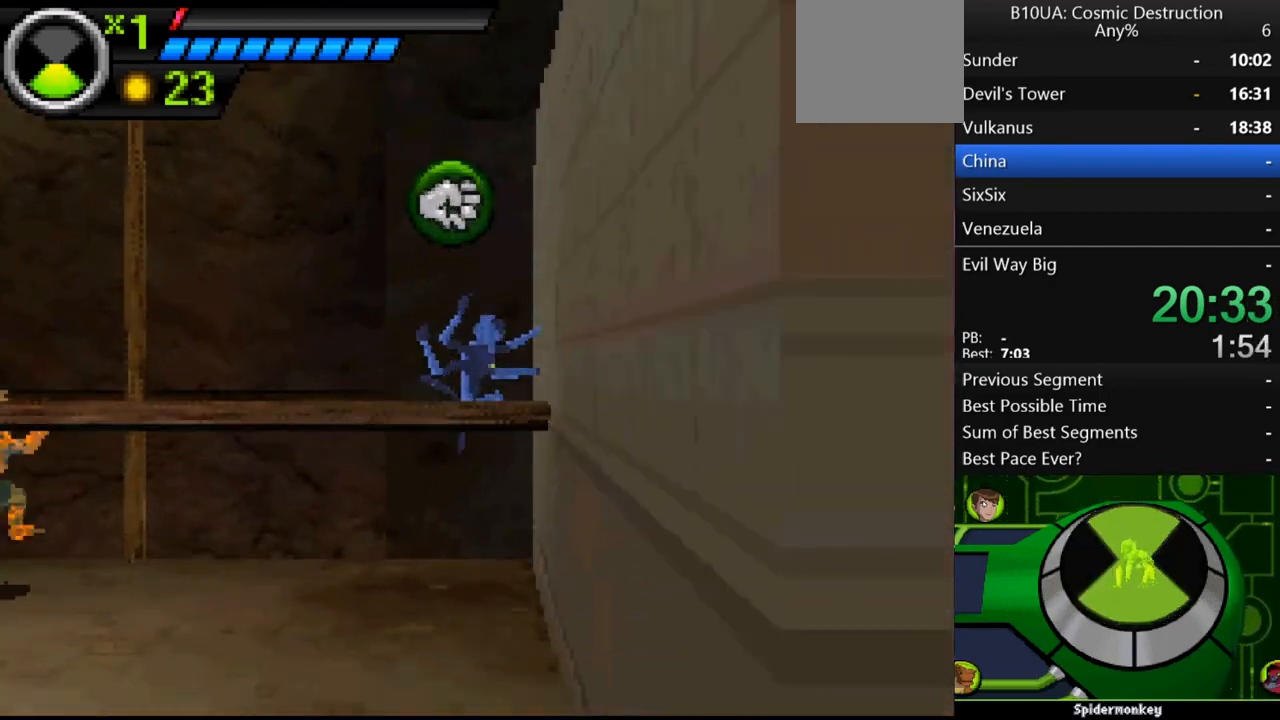
{"buttons": [], "left_stick": "center", "right_stick": "center", "events": [[333, "R1", "down"], [400, "R1", "up"], [467, "R1", "down"], [500, "R1", "up"]]}
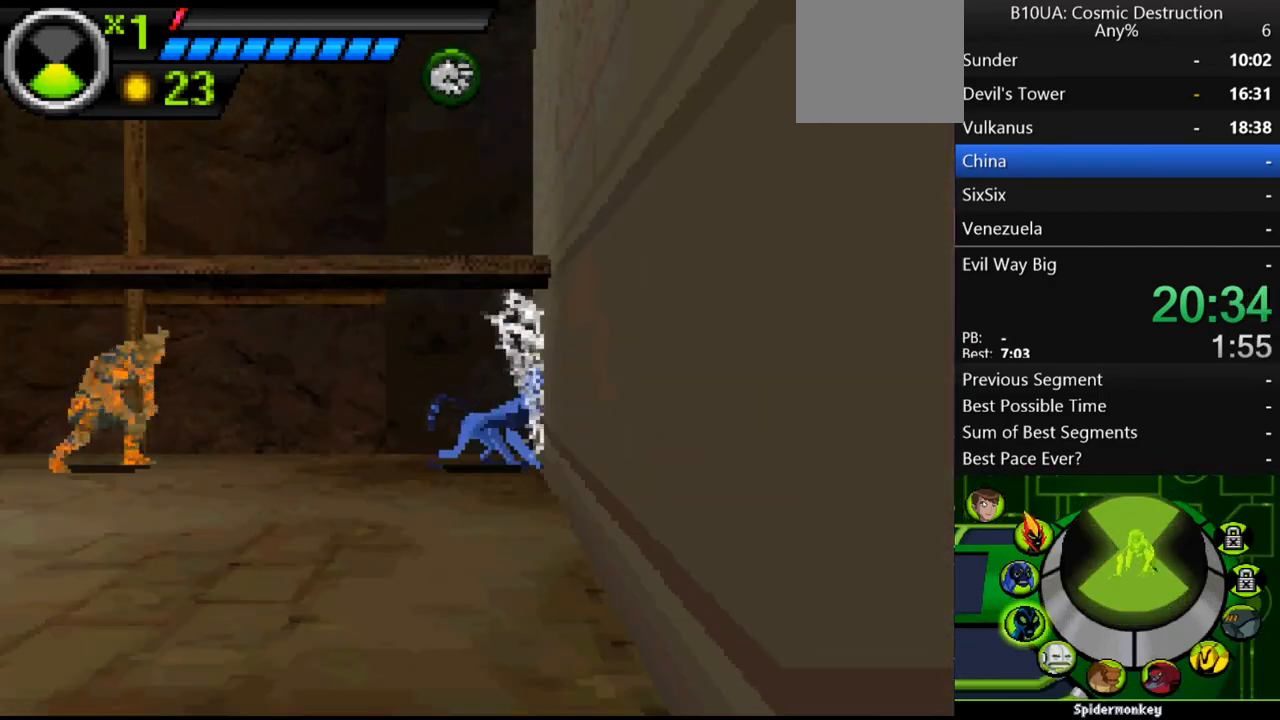
{"buttons": [], "left_stick": "center", "right_stick": "center", "events": [[100, "R1", "down"], [133, "R1", "up"], [267, "R1", "down"], [500, "R1", "up"]]}
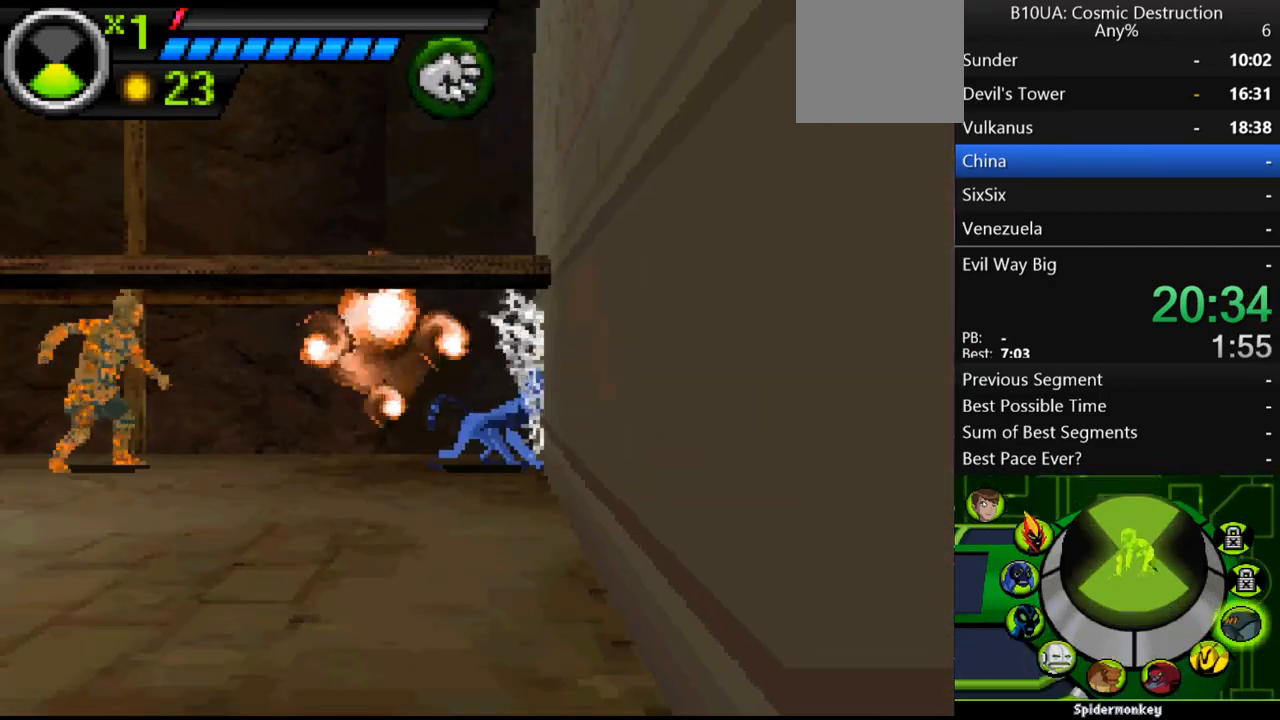
{"buttons": ["L1"], "left_stick": "center", "right_stick": "center", "events": [[100, "R1", "down"], [133, "R1", "up"], [500, "L1", "down"]]}
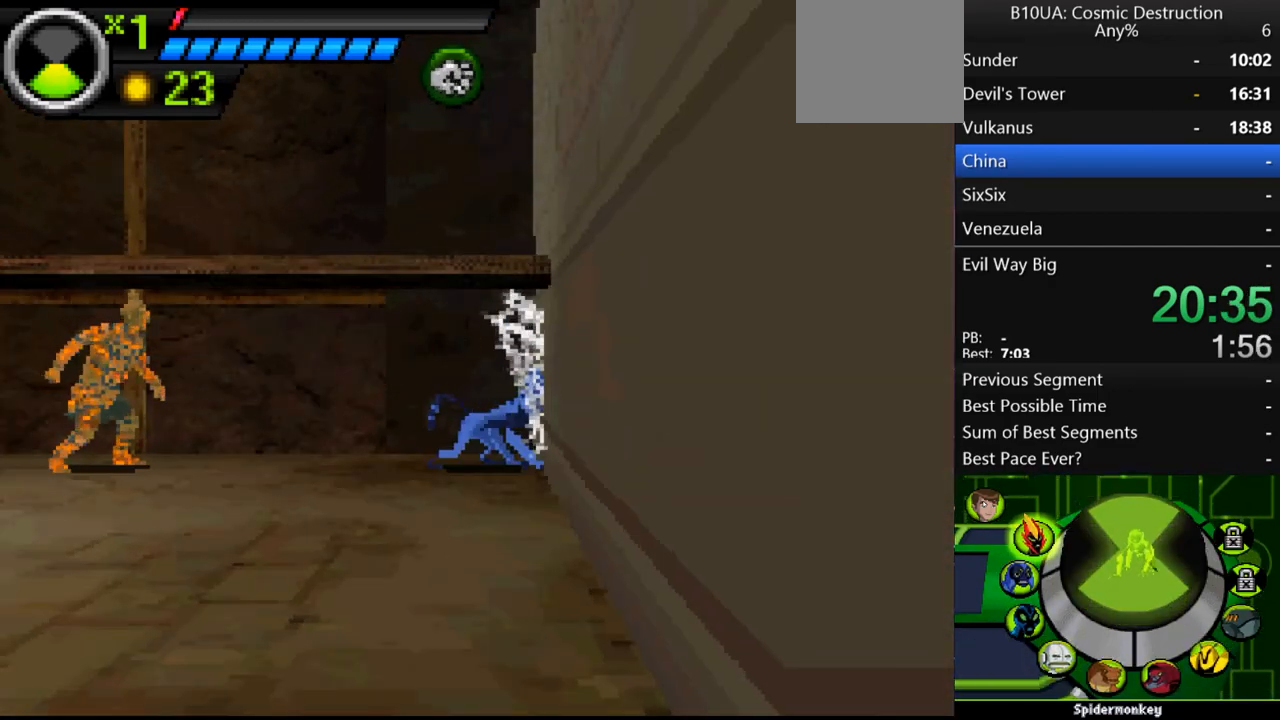
{"buttons": [], "left_stick": "center", "right_stick": "center", "events": [[33, "L1", "up"], [200, "B", "down"], [300, "B", "up"]]}
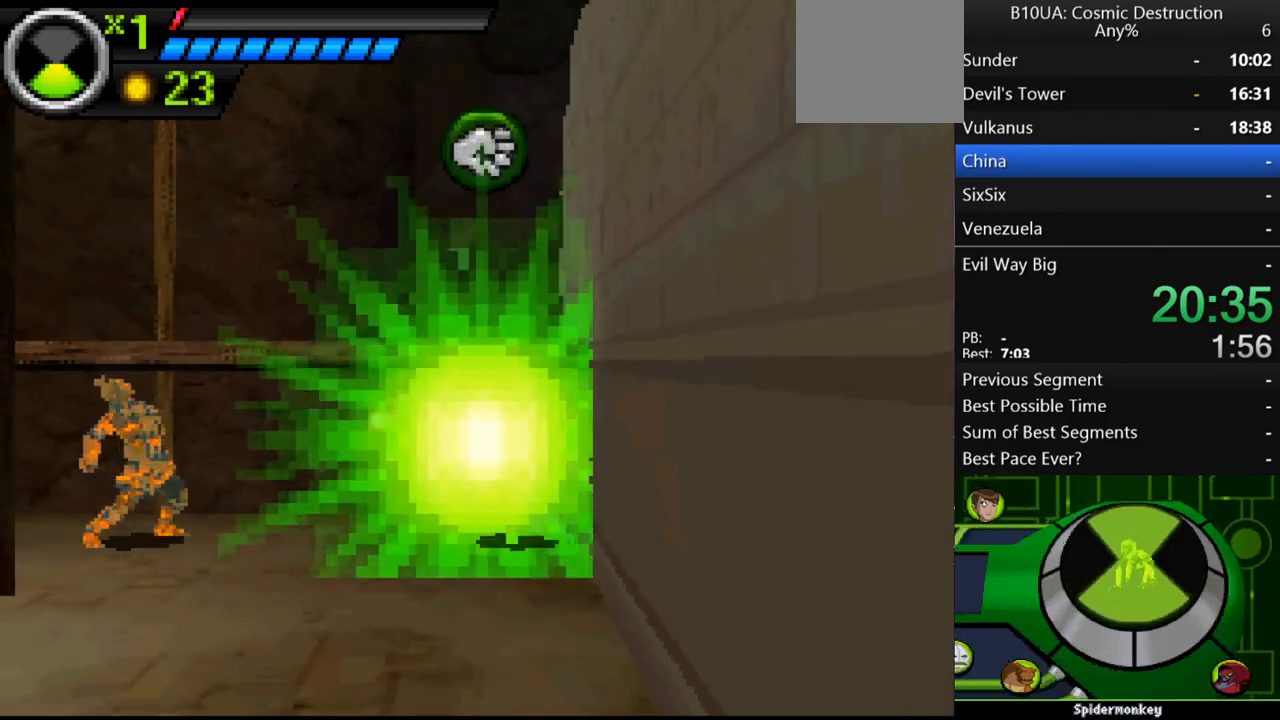
{"buttons": [], "left_stick": "center", "right_stick": "center", "events": []}
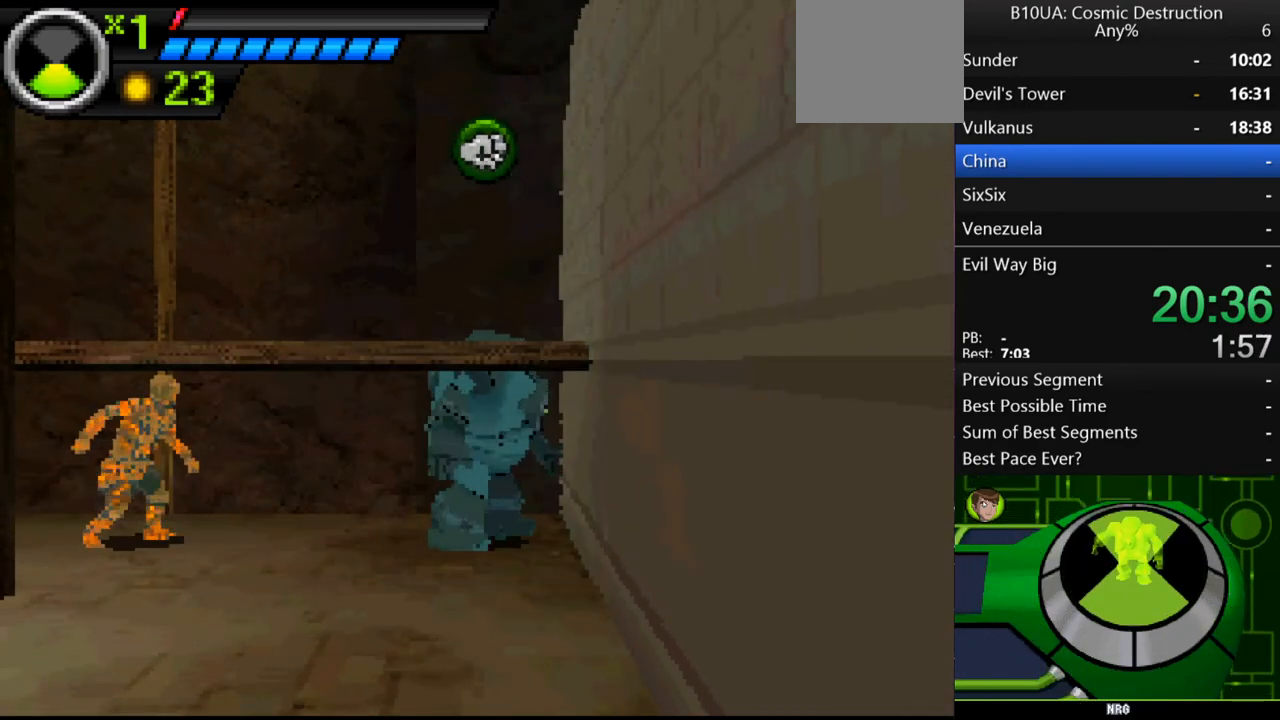
{"buttons": [], "left_stick": "center", "right_stick": "center", "events": [[233, "B", "down"], [300, "Y", "down"], [333, "Y", "up"], [400, "B", "up"]]}
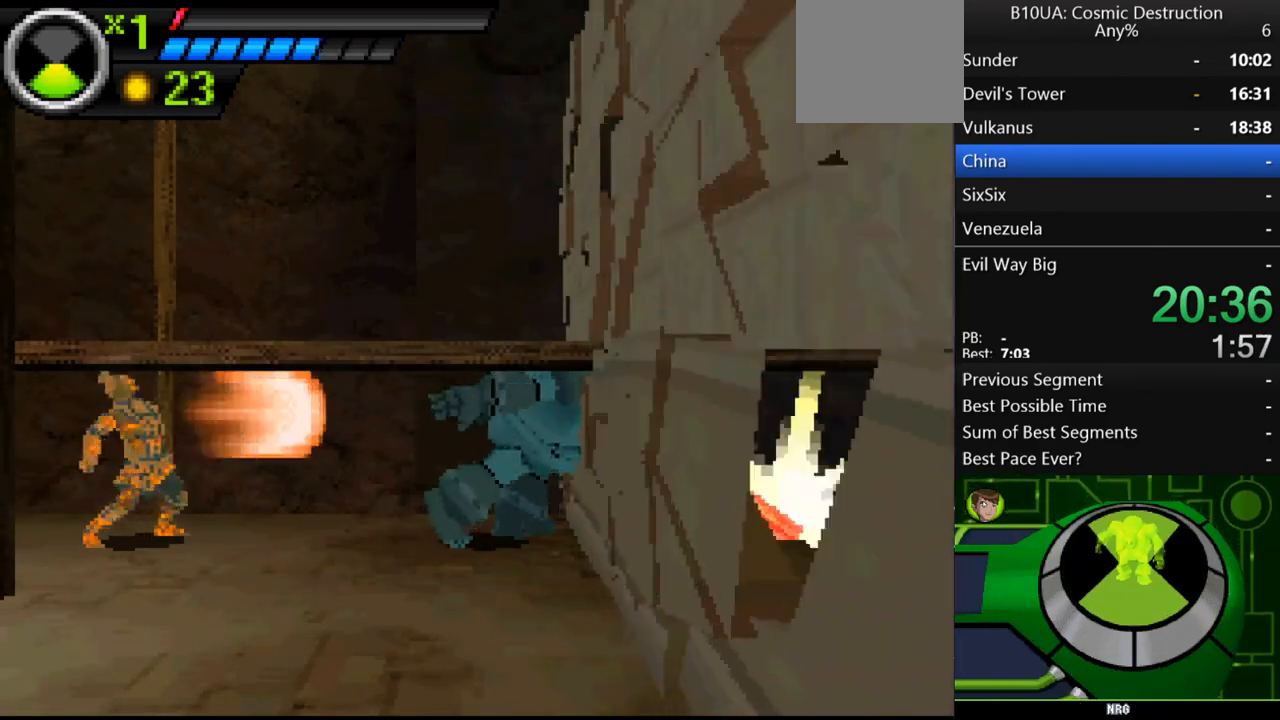
{"buttons": [], "left_stick": "right", "right_stick": "center", "events": [[33, "left_stick", "right"], [300, "A", "down"], [467, "A", "up"]]}
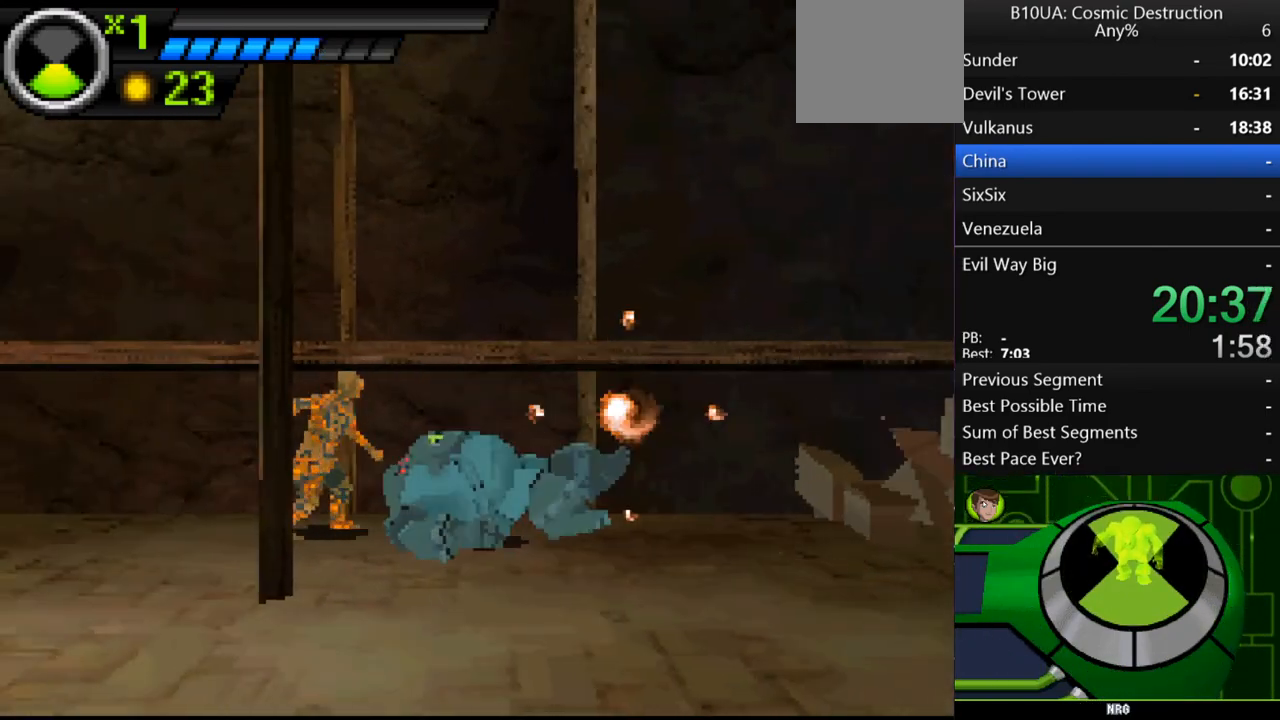
{"buttons": [], "left_stick": "right", "right_stick": "center", "events": []}
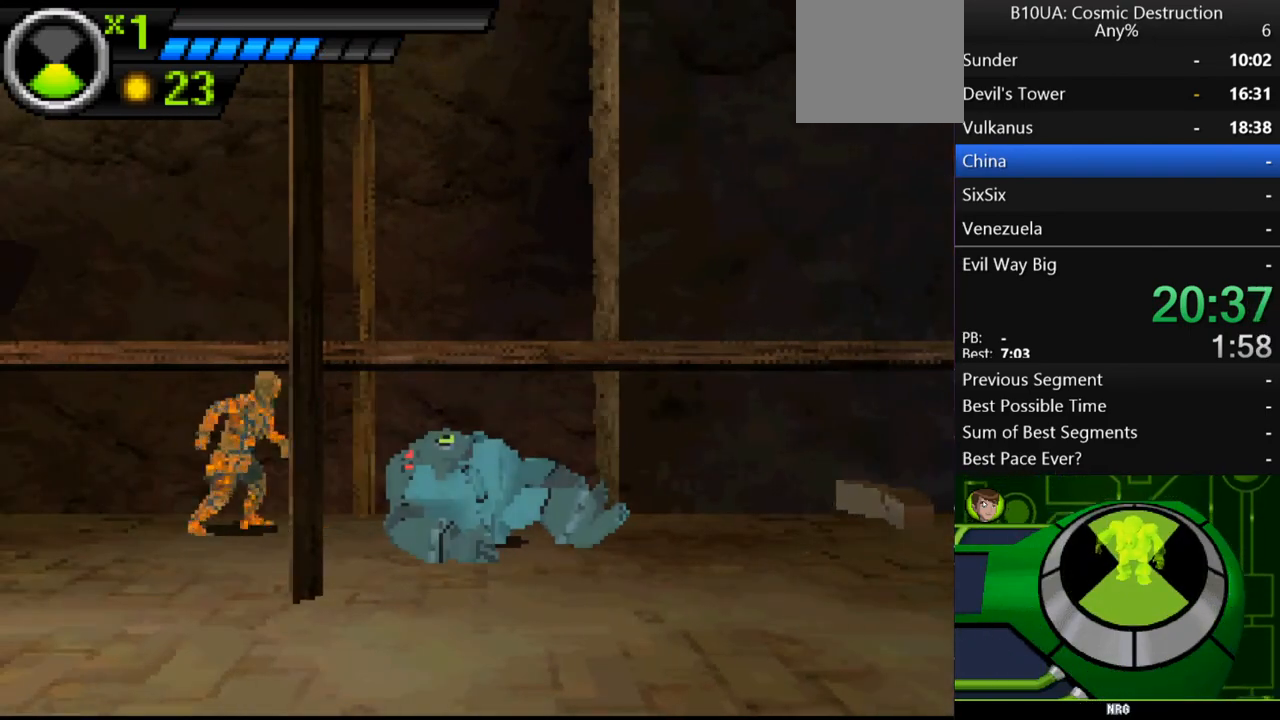
{"buttons": [], "left_stick": "right", "right_stick": "center", "events": [[67, "A", "down"], [433, "A", "up"]]}